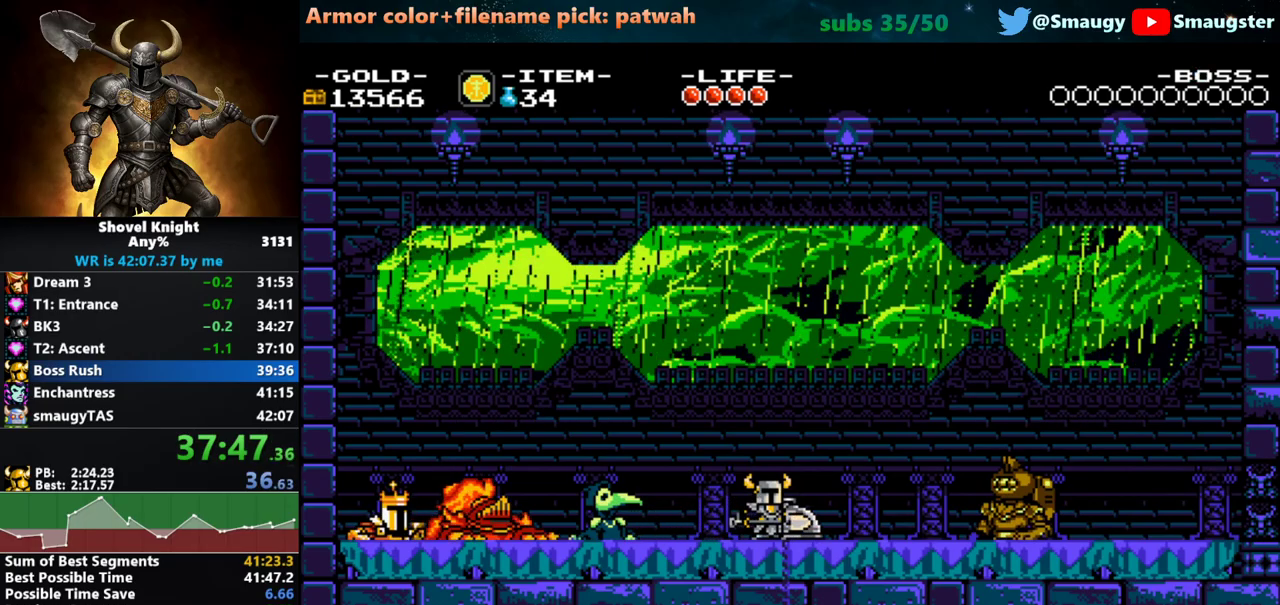
Gameplay with keyboard; each line is a JSON object with the keys held at the frame after it. "events" lists presses ("down") and releases ("up") of "1", "2", "3", "4", "5", "6", "7", "8", "9", "a", "caps_lock", "d", "e", "f", "g", "h", "i", "j", "k", "o", "q", "r", "s", "t", "tab", "u", "w" and "y" between this image and that frame as [ms after this image, input, new state], when the widget could be followed in between. No other keys are recorded. Mouse input is not recorded.
{"keys": [], "events": []}
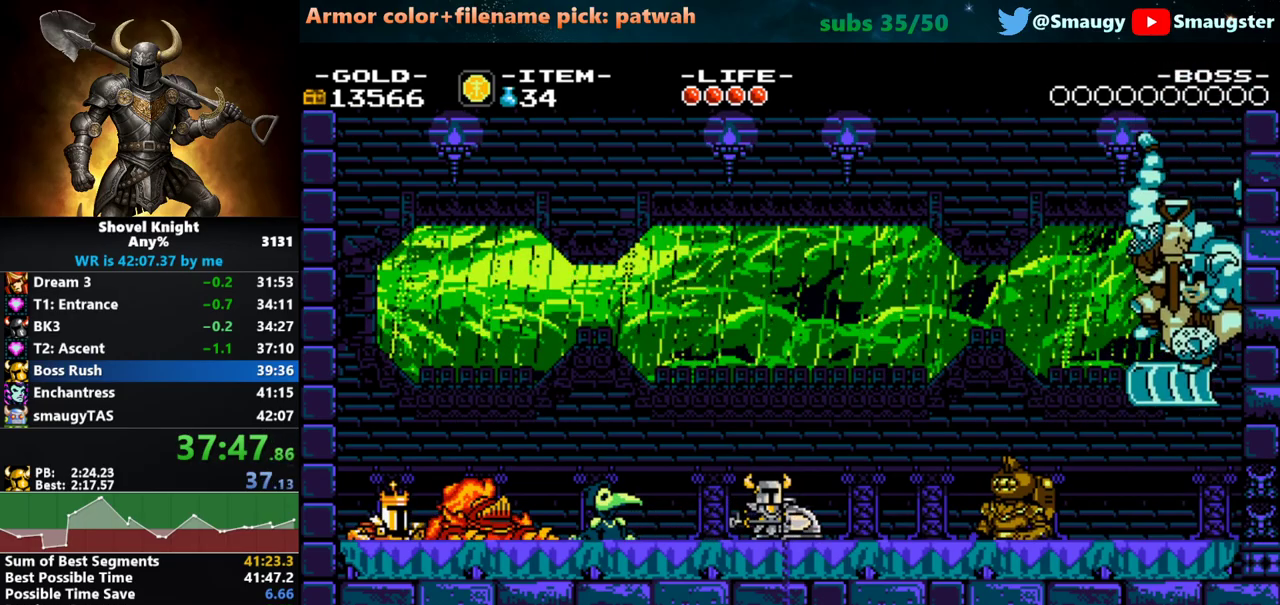
{"keys": [], "events": []}
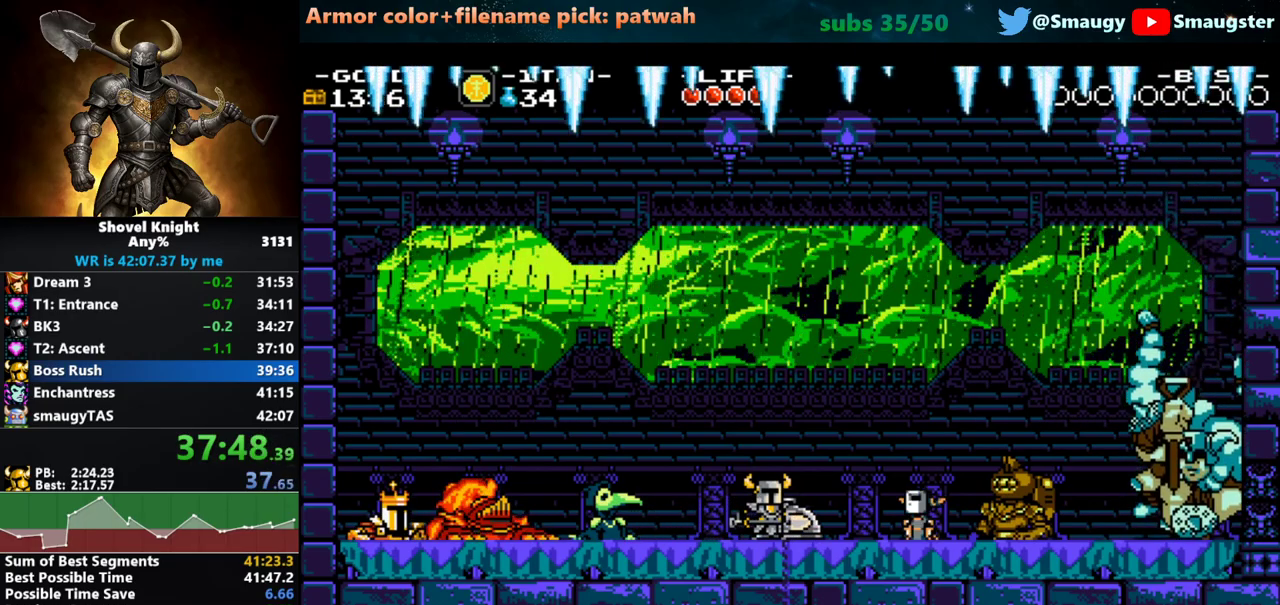
{"keys": ["d", "w"], "events": [[250, "d", "down"], [283, "w", "down"]]}
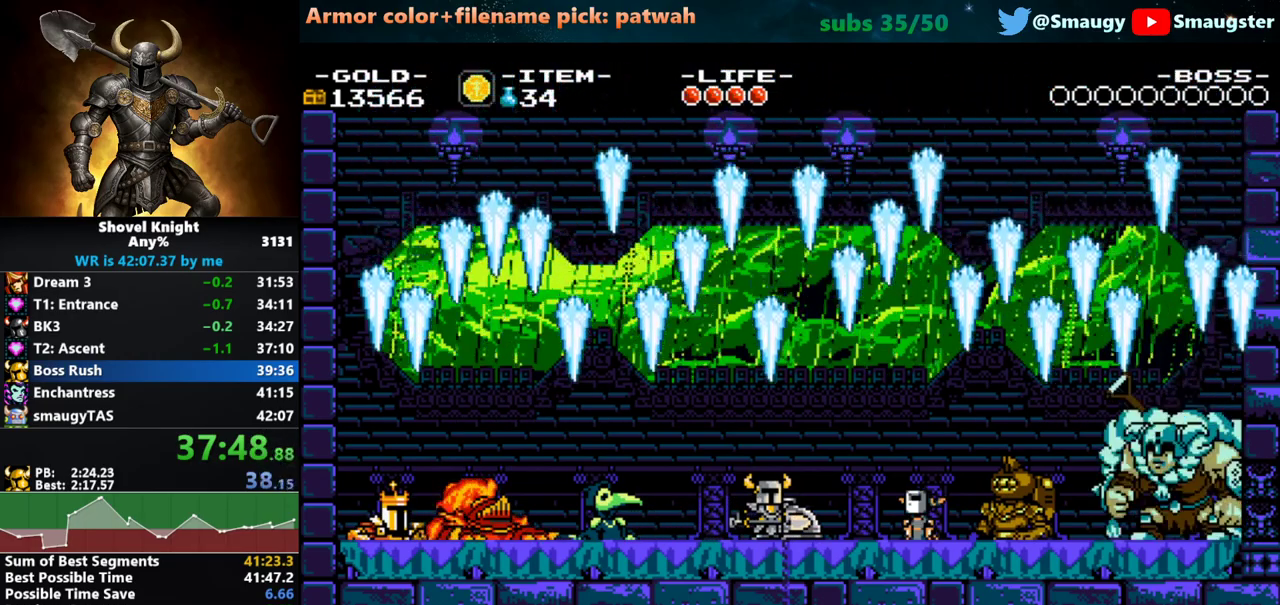
{"keys": ["d", "w"], "events": []}
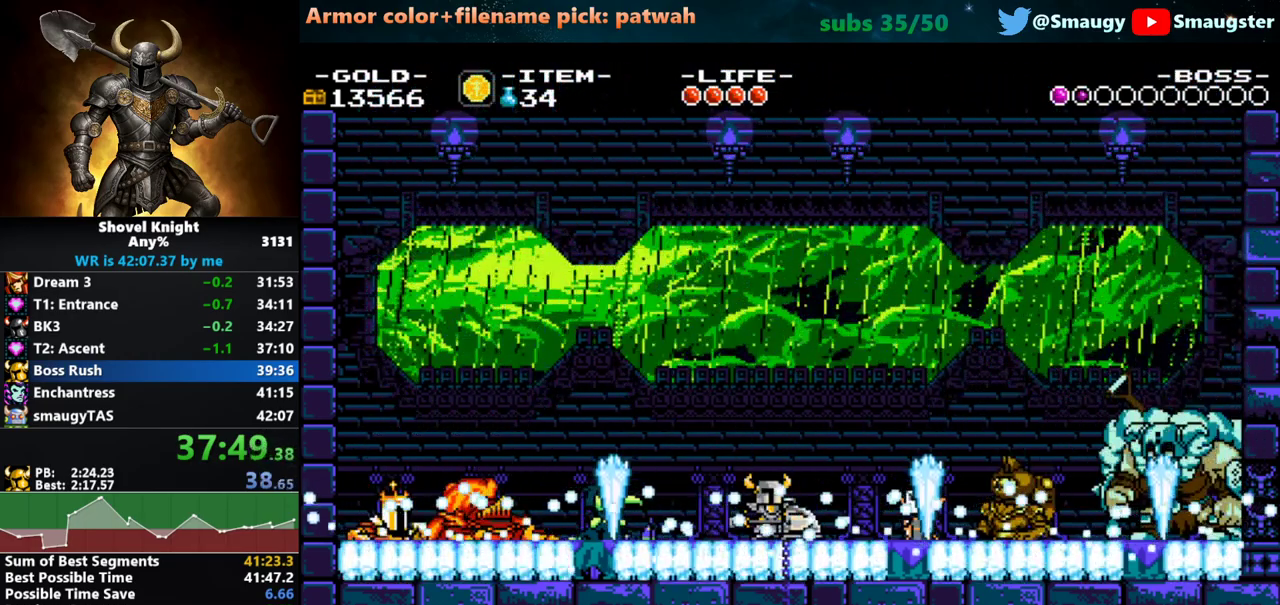
{"keys": ["d", "w"], "events": []}
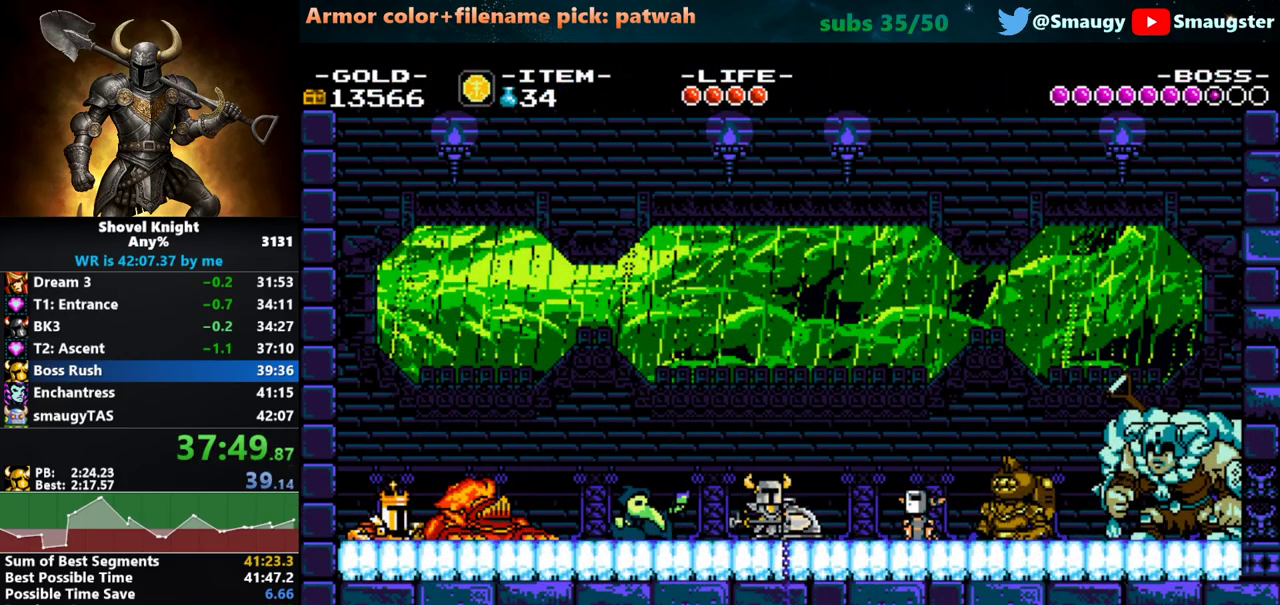
{"keys": ["d", "w"], "events": []}
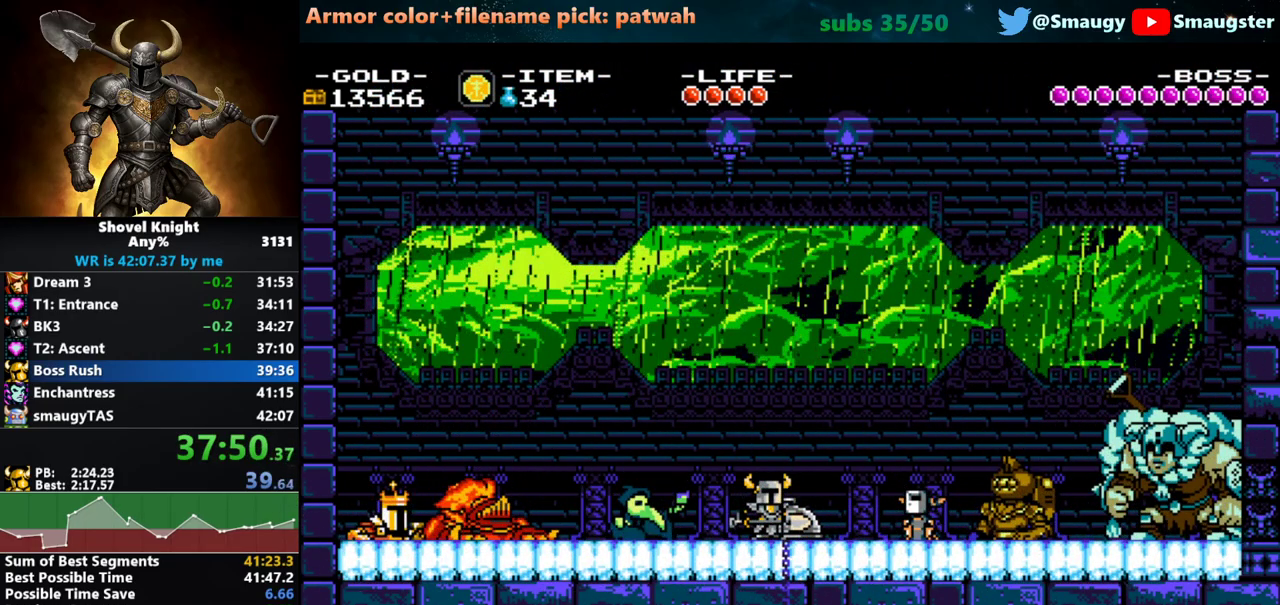
{"keys": ["d", "w"], "events": []}
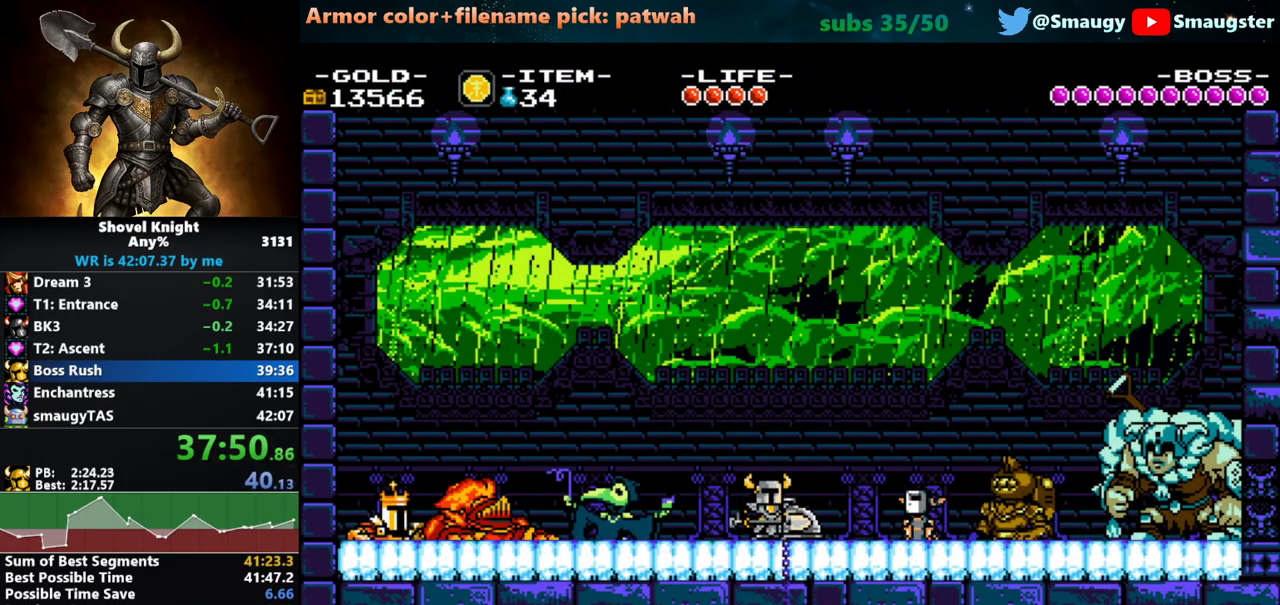
{"keys": ["d", "w"], "events": []}
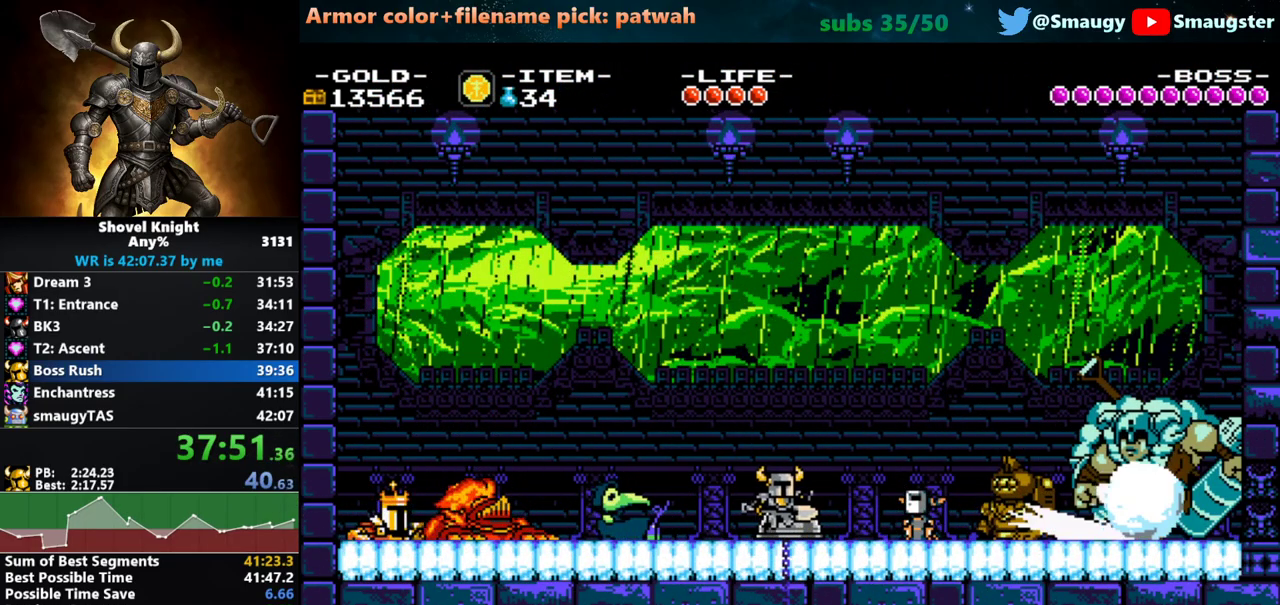
{"keys": ["d"], "events": [[50, "j", "down"], [83, "k", "down"], [117, "j", "up"], [167, "k", "up"], [200, "w", "up"], [433, "j", "down"], [500, "j", "up"]]}
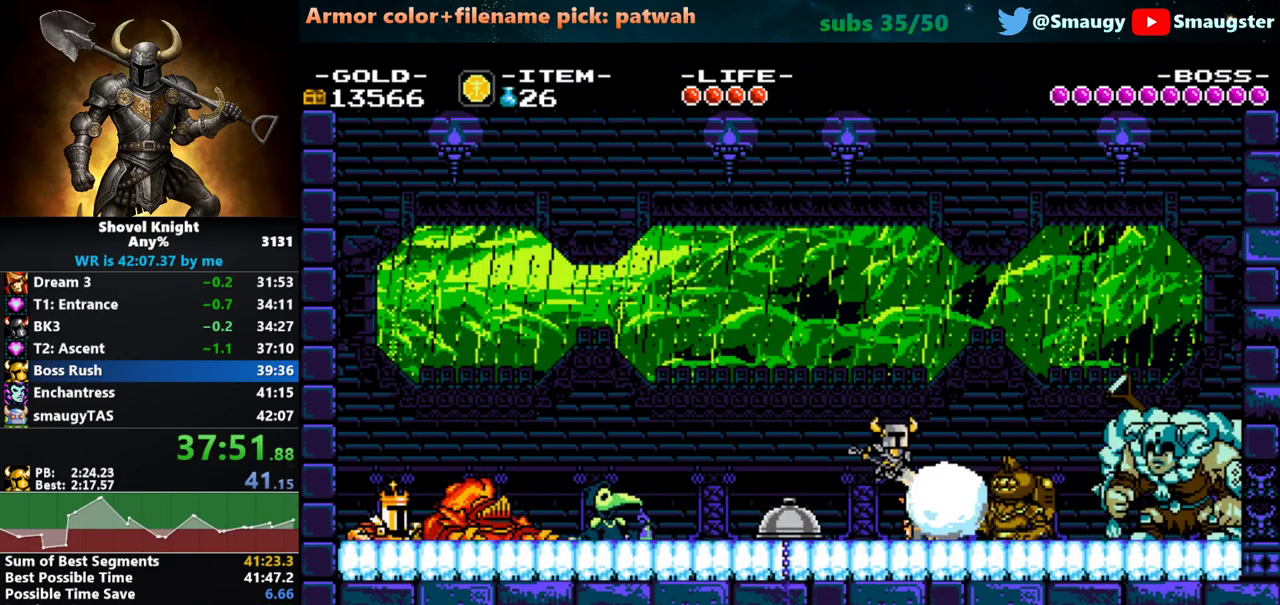
{"keys": ["d", "j", "k"], "events": [[100, "k", "down"], [183, "k", "up"], [483, "j", "down"], [483, "k", "down"]]}
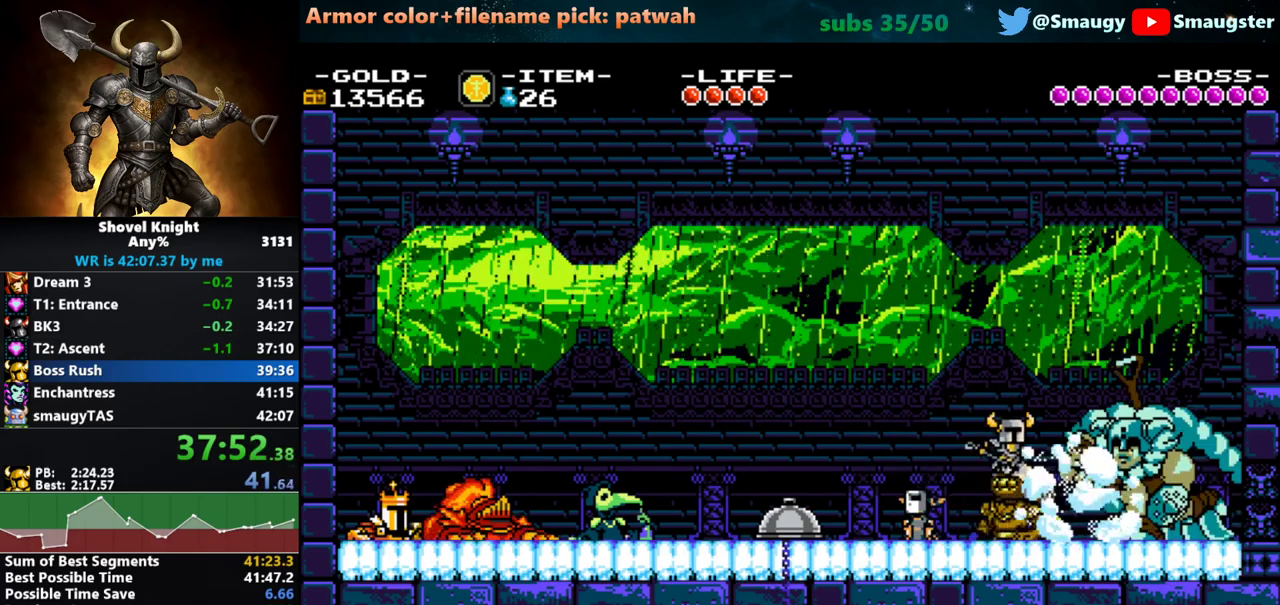
{"keys": ["a", "d"], "events": [[17, "j", "up"], [17, "k", "up"], [50, "j", "down"], [50, "k", "down"], [83, "j", "up"], [83, "k", "up"], [117, "a", "down"], [117, "j", "down"], [150, "k", "down"], [200, "j", "up"], [200, "k", "up"], [233, "j", "down"], [233, "k", "down"], [267, "j", "up"], [300, "k", "up"], [333, "j", "down"], [333, "k", "down"], [367, "j", "up"], [400, "k", "up"], [433, "j", "down"], [433, "k", "down"], [467, "j", "up"], [467, "k", "up"]]}
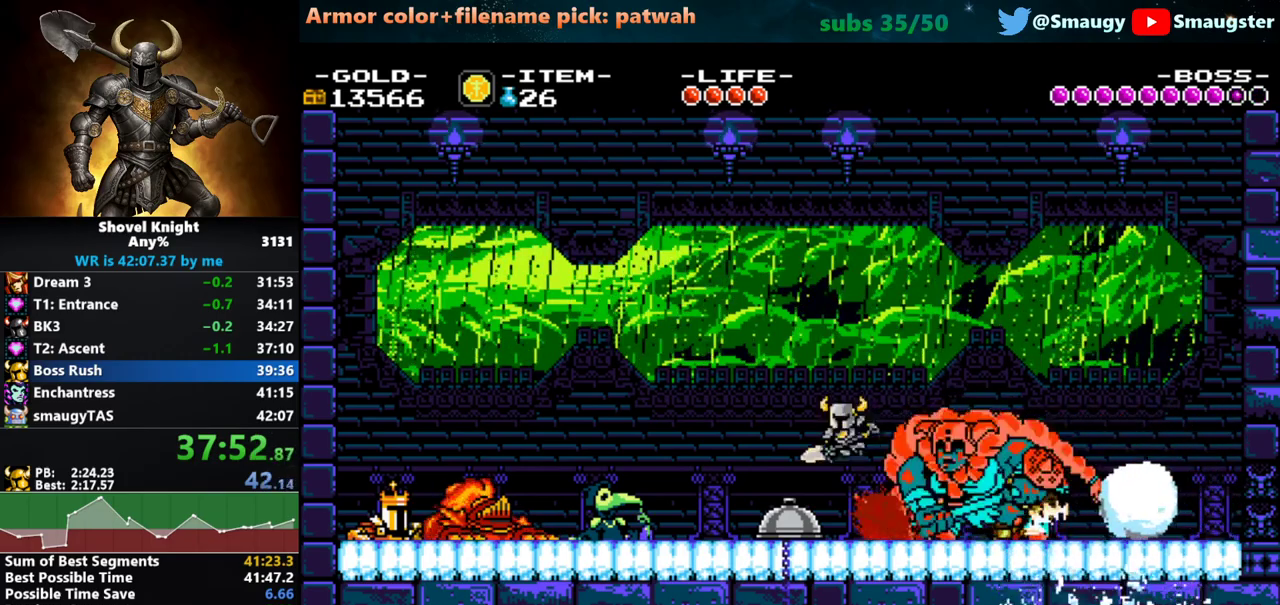
{"keys": ["a", "d"], "events": [[17, "j", "down"], [50, "k", "down"], [83, "j", "up"], [83, "k", "up"], [117, "j", "down"], [150, "k", "down"], [183, "j", "up"], [183, "k", "up"], [217, "j", "down"], [217, "k", "down"], [250, "j", "up"], [283, "k", "up"], [333, "j", "down"], [333, "k", "down"], [367, "j", "up"], [400, "k", "up"], [433, "j", "down"], [433, "k", "down"], [467, "j", "up"], [467, "k", "up"]]}
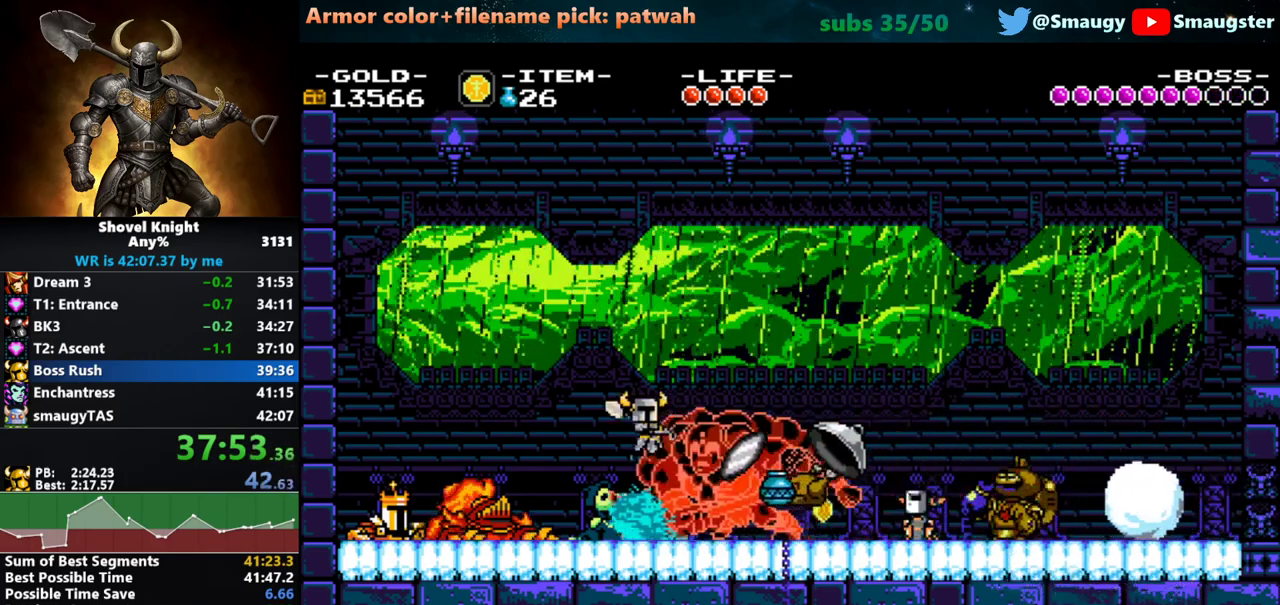
{"keys": ["a"], "events": [[33, "j", "down"], [33, "k", "down"], [67, "j", "up"], [67, "k", "up"], [133, "j", "down"], [133, "k", "down"], [167, "j", "up"], [167, "k", "up"], [217, "d", "up"], [250, "j", "down"], [250, "k", "down"], [283, "j", "up"], [283, "k", "up"], [317, "j", "down"], [350, "k", "down"], [383, "j", "up"], [383, "k", "up"], [417, "j", "down"], [450, "k", "down"], [483, "j", "up"], [483, "k", "up"]]}